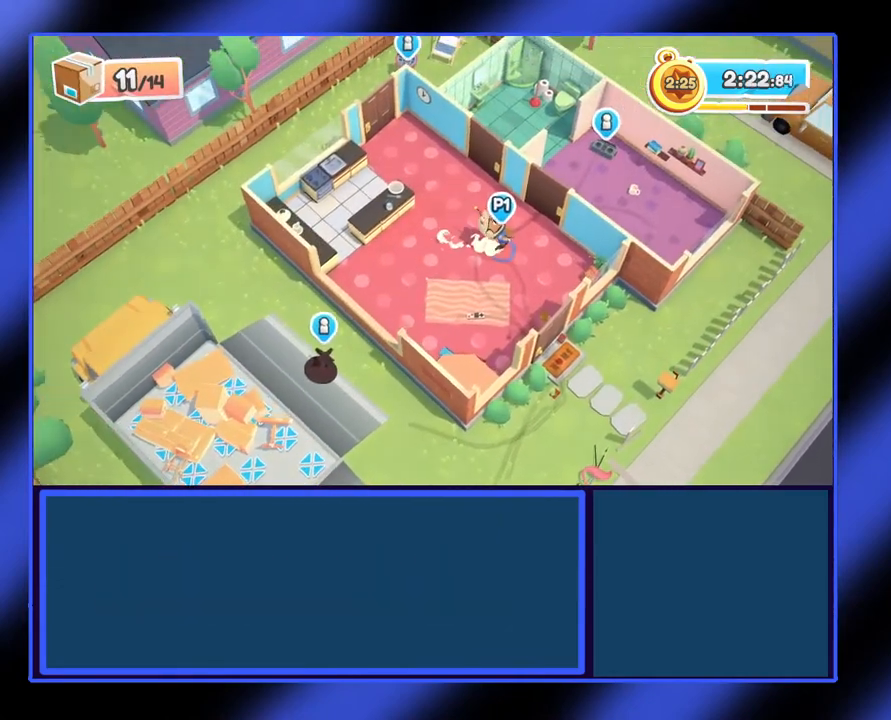
Gameplay with a controller (Xbox layout); each line is a JSON object with the inputs held at the frame after it. "events" lists button and stick changes between this image and that frame as [ms after this image, input, new state], when the widget could be followed in between. Not read: L3 R3 TOUCHPAD other_buttons right_stick.
{"buttons": [], "left_stick": "up-right", "events": []}
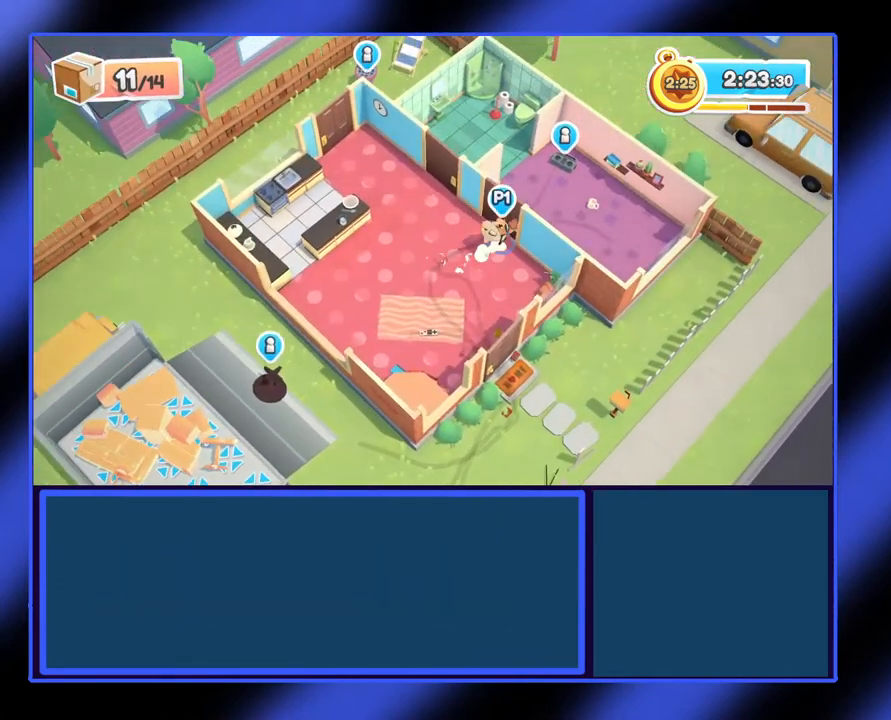
{"buttons": [], "left_stick": "up-right", "events": []}
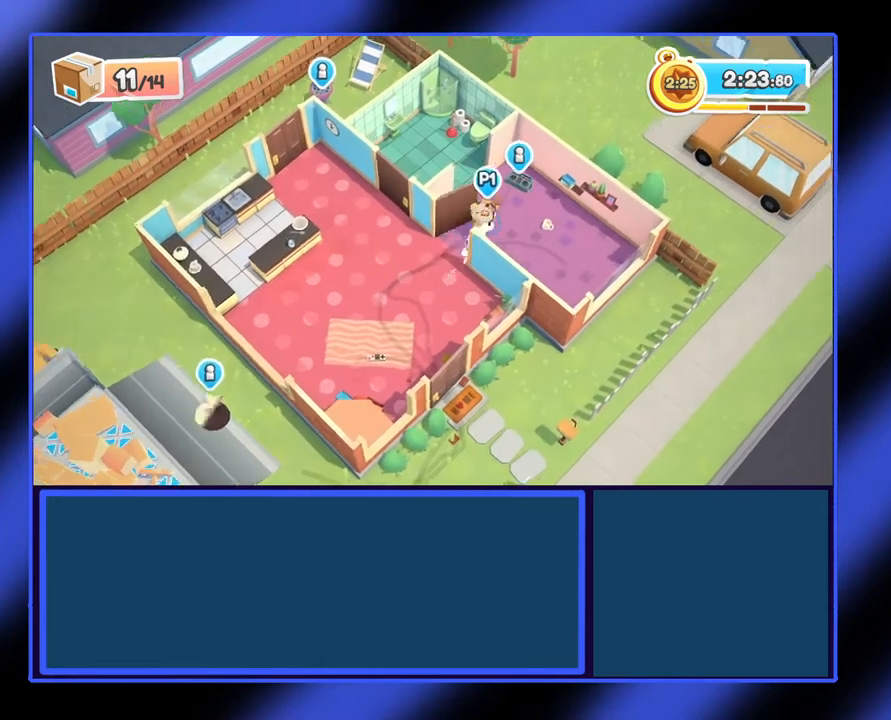
{"buttons": ["R2"], "left_stick": "down", "events": [[233, "R2", "down"], [400, "left_stick", "down"]]}
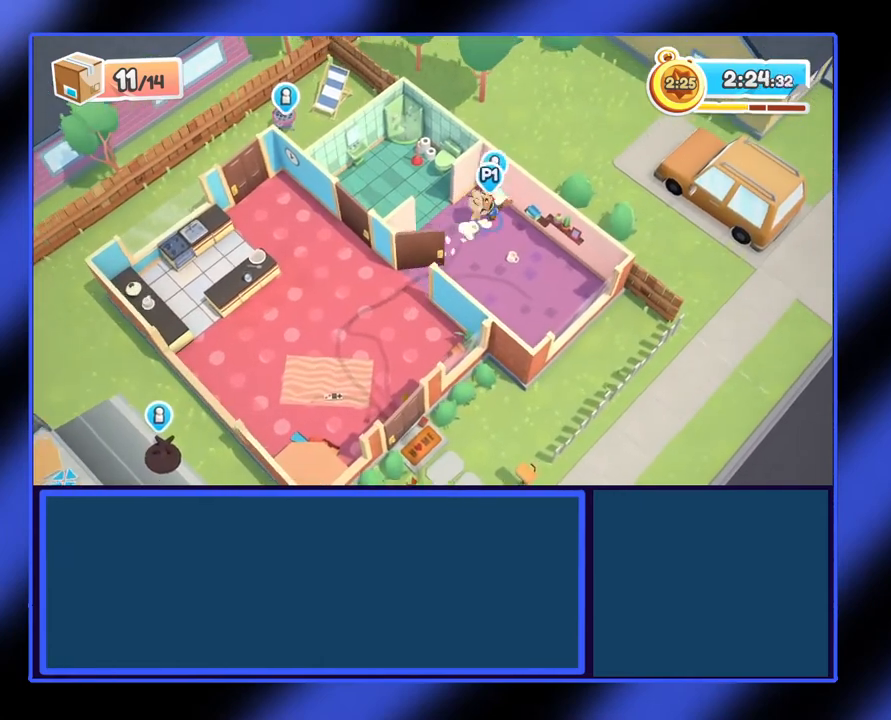
{"buttons": ["R2"], "left_stick": "down-left", "events": [[33, "left_stick", "down-left"]]}
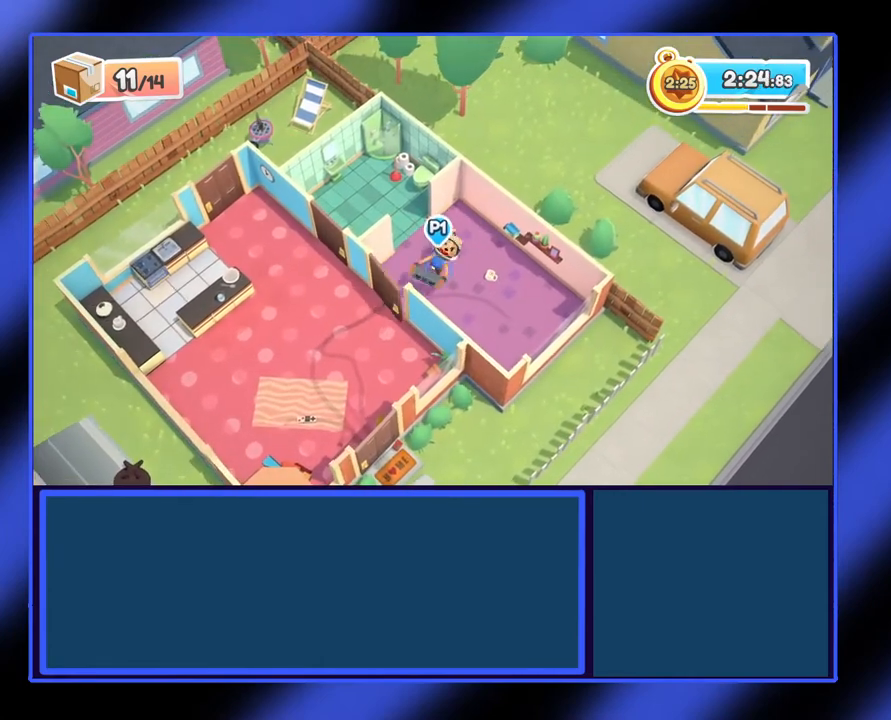
{"buttons": ["R2"], "left_stick": "down-left", "events": [[333, "left_stick", "down"], [500, "left_stick", "down-left"]]}
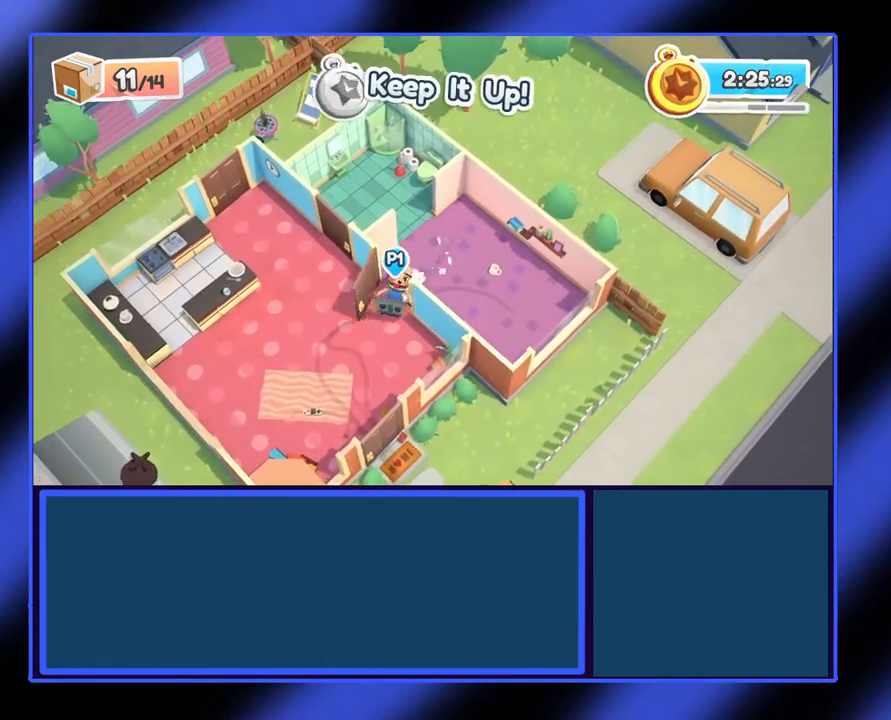
{"buttons": ["R2"], "left_stick": "down-left", "events": []}
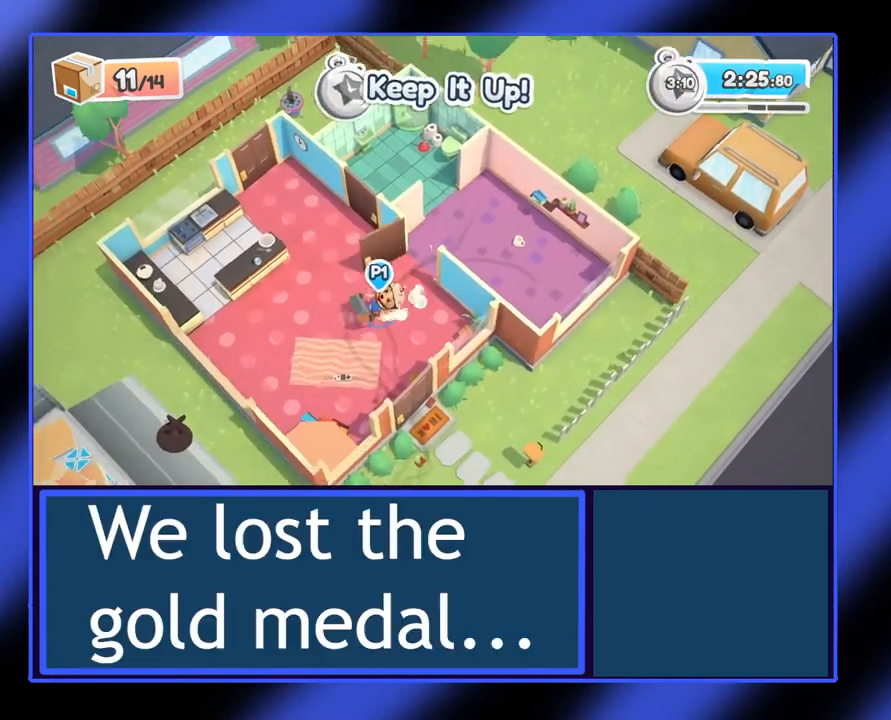
{"buttons": ["R2"], "left_stick": "down-left", "events": []}
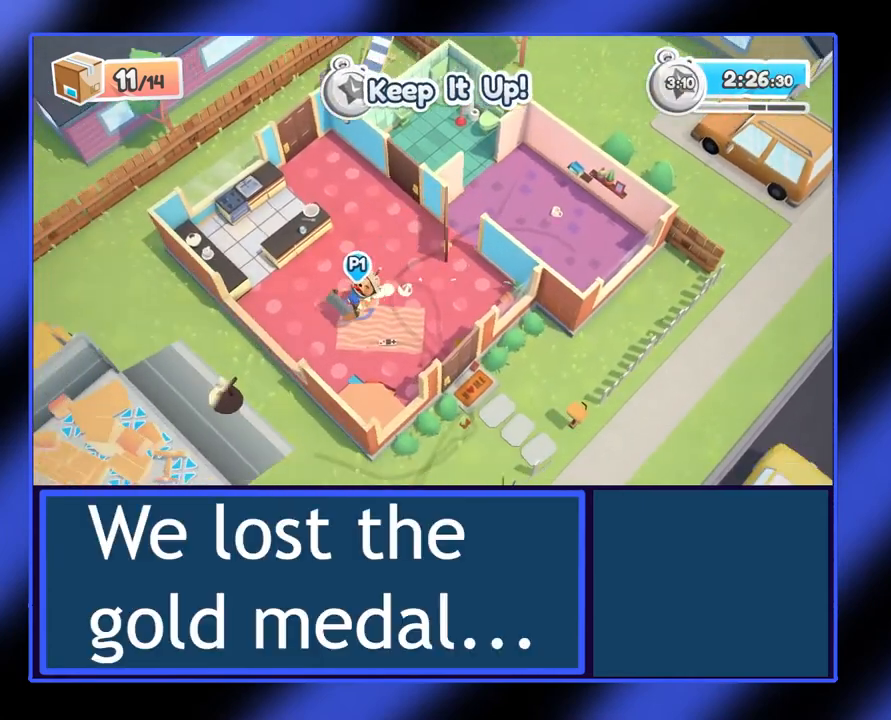
{"buttons": ["R2"], "left_stick": "down-left", "events": [[167, "A", "down"], [300, "A", "up"], [367, "X", "down"], [500, "X", "up"]]}
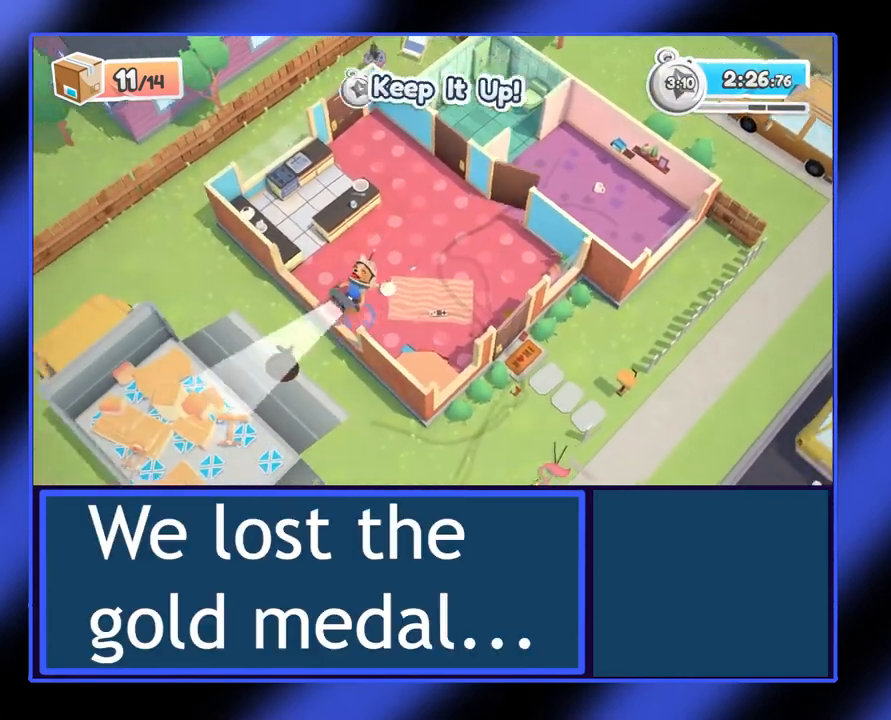
{"buttons": [], "left_stick": "up-right", "events": [[33, "R2", "up"], [133, "left_stick", "center"], [300, "left_stick", "up-right"]]}
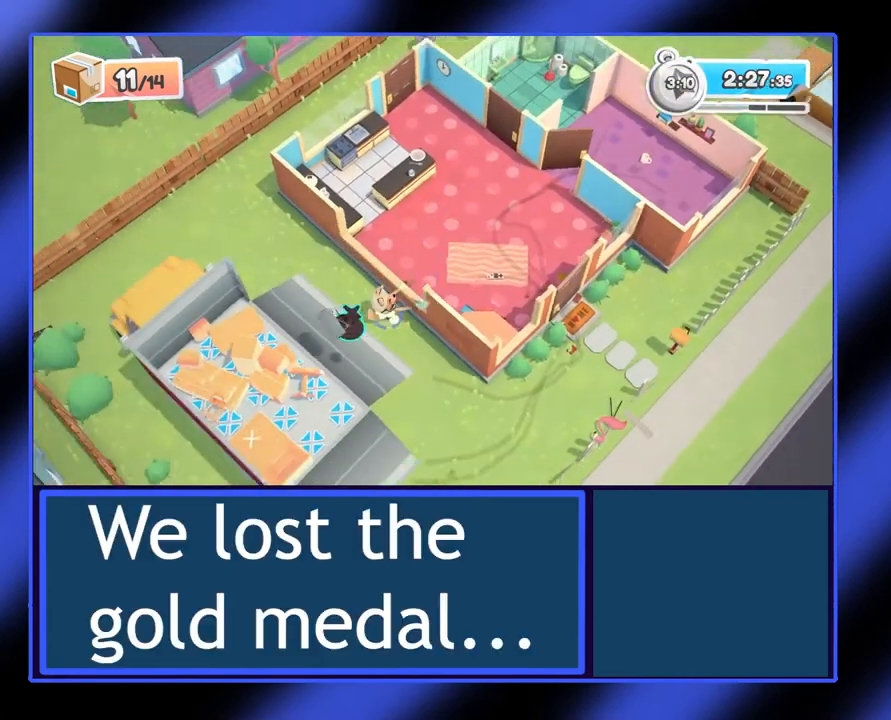
{"buttons": ["A"], "left_stick": "up-right", "events": [[133, "A", "down"]]}
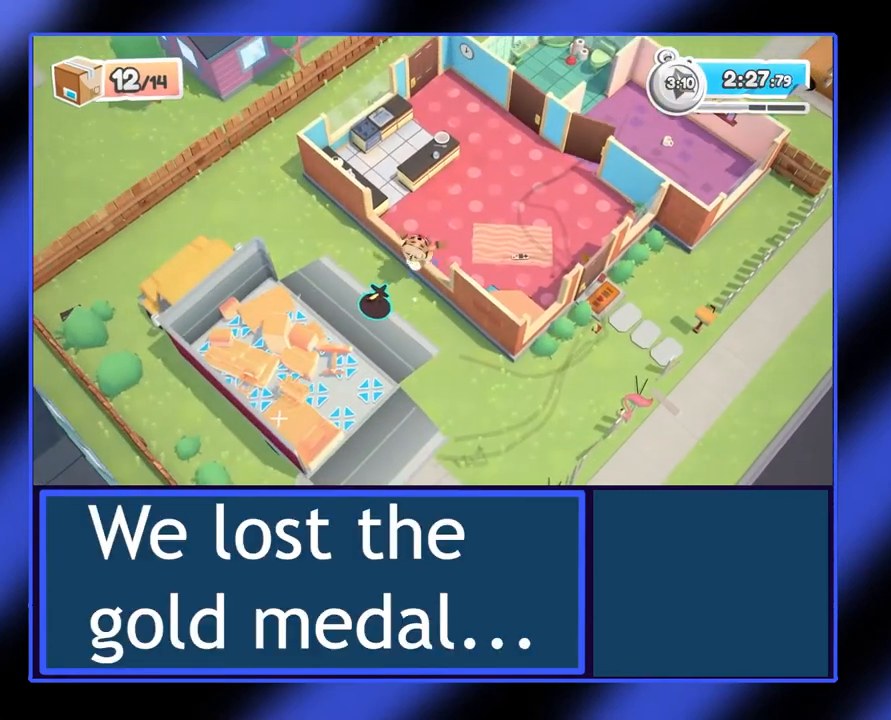
{"buttons": [], "left_stick": "up-right", "events": [[167, "A", "up"]]}
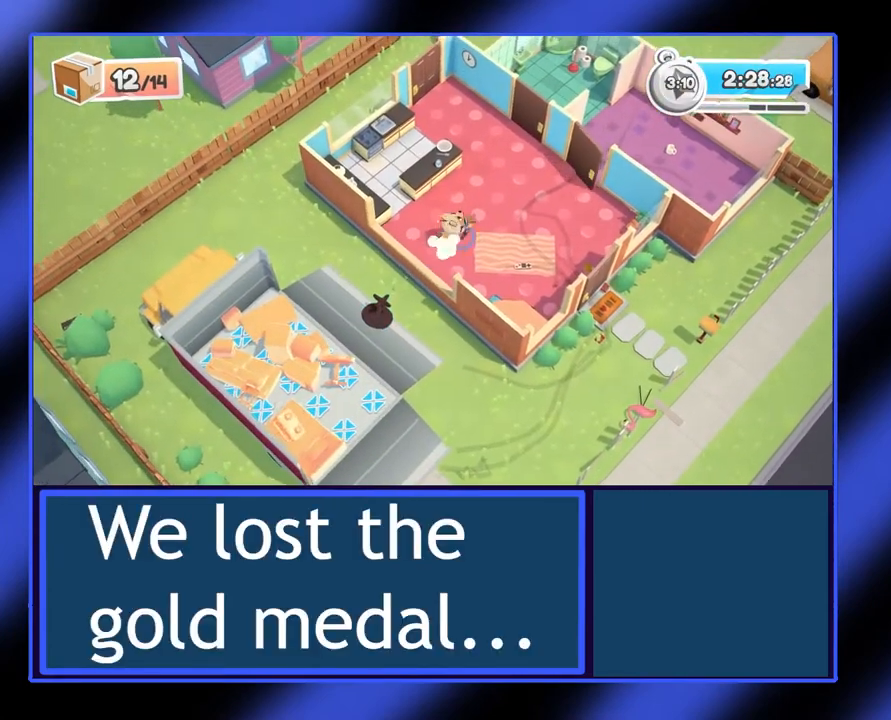
{"buttons": [], "left_stick": "up", "events": [[67, "left_stick", "up"]]}
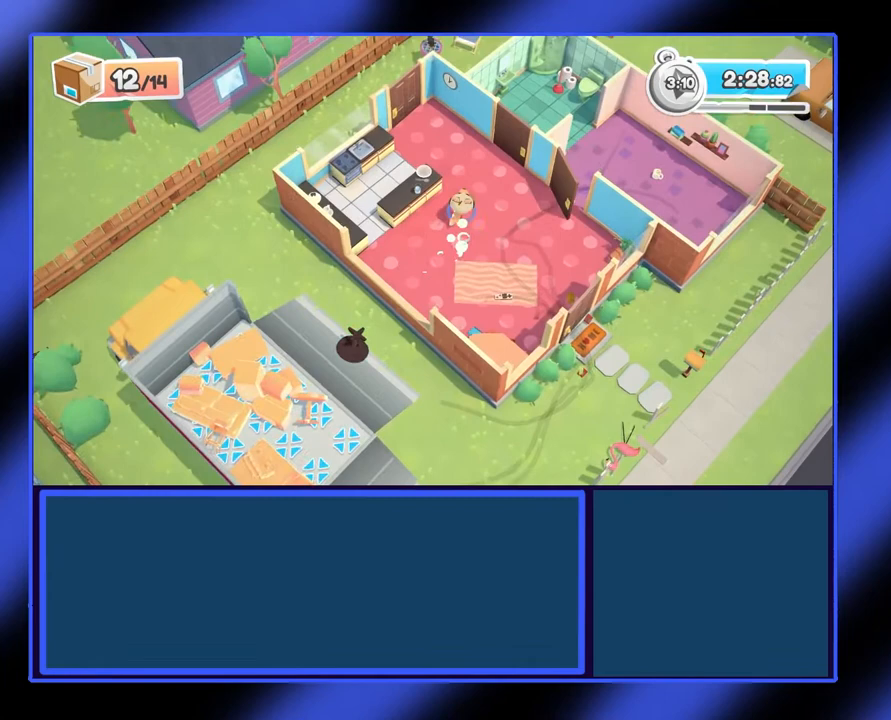
{"buttons": [], "left_stick": "up-left", "events": [[267, "left_stick", "up-left"]]}
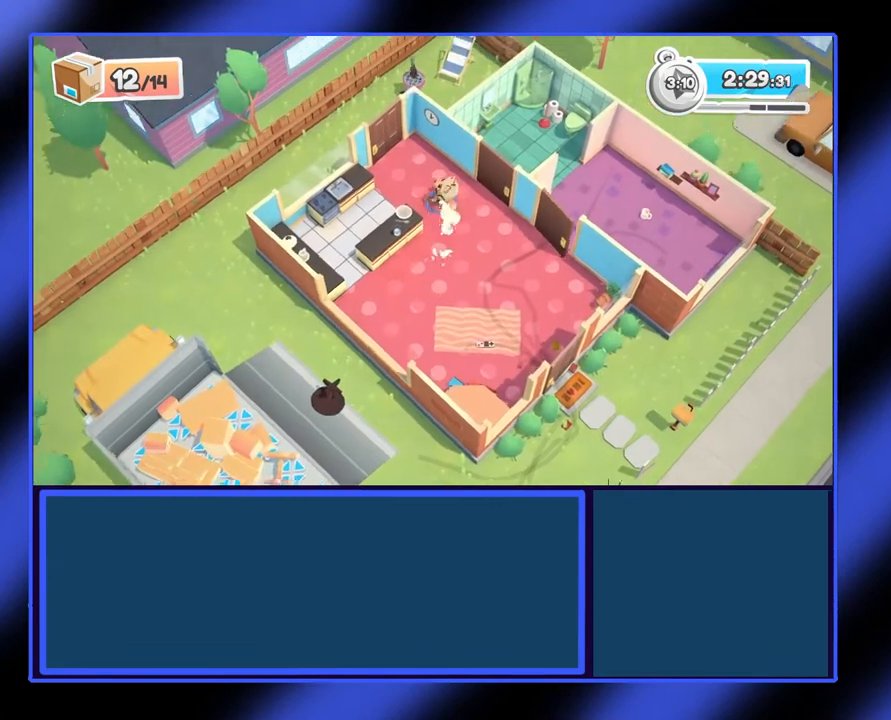
{"buttons": [], "left_stick": "up", "events": [[33, "Y", "down"], [200, "Y", "up"], [267, "left_stick", "up"]]}
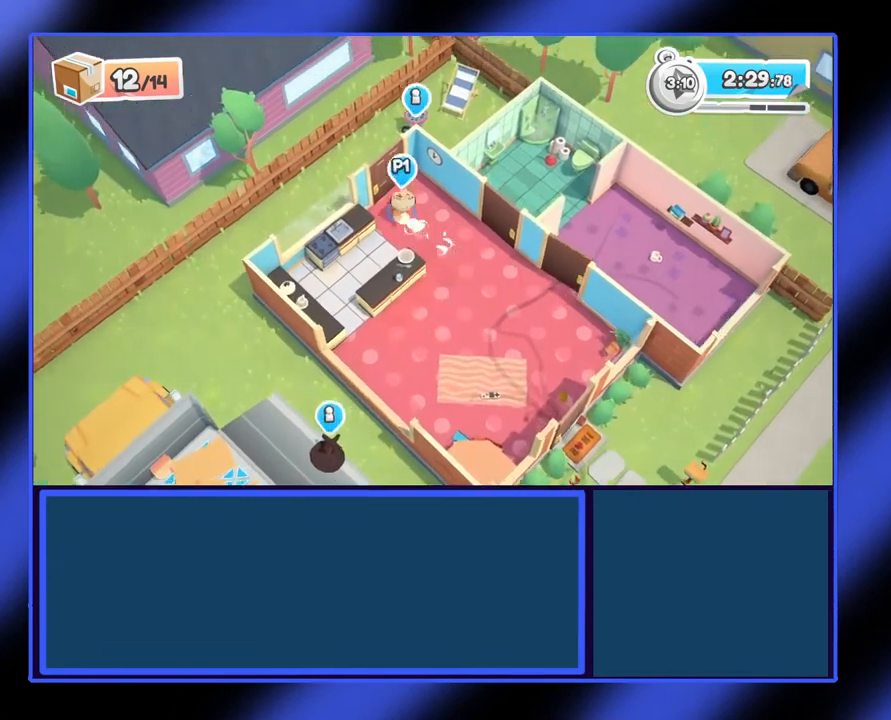
{"buttons": [], "left_stick": "up-right", "events": [[33, "left_stick", "up-left"], [467, "left_stick", "up-right"]]}
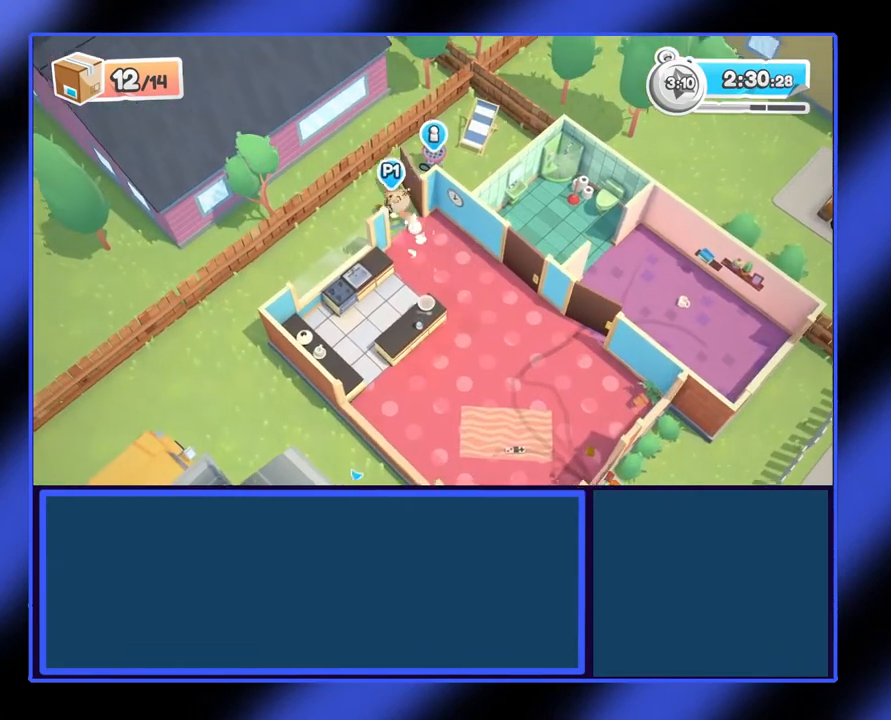
{"buttons": [], "left_stick": "right", "events": [[300, "left_stick", "right"]]}
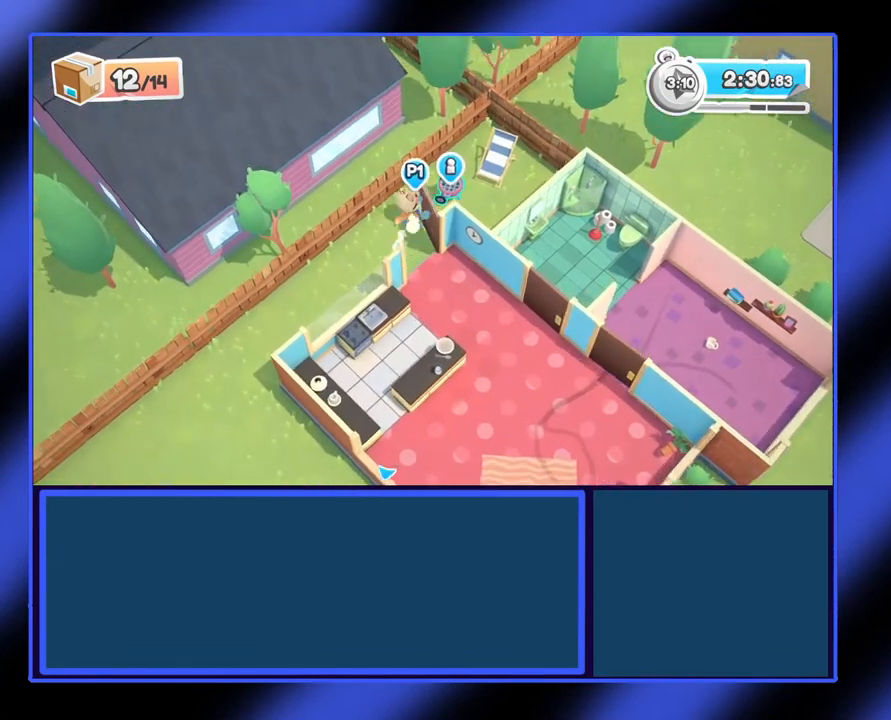
{"buttons": ["R2"], "left_stick": "down-left", "events": [[33, "R2", "down"], [67, "left_stick", "center"], [133, "left_stick", "down-left"]]}
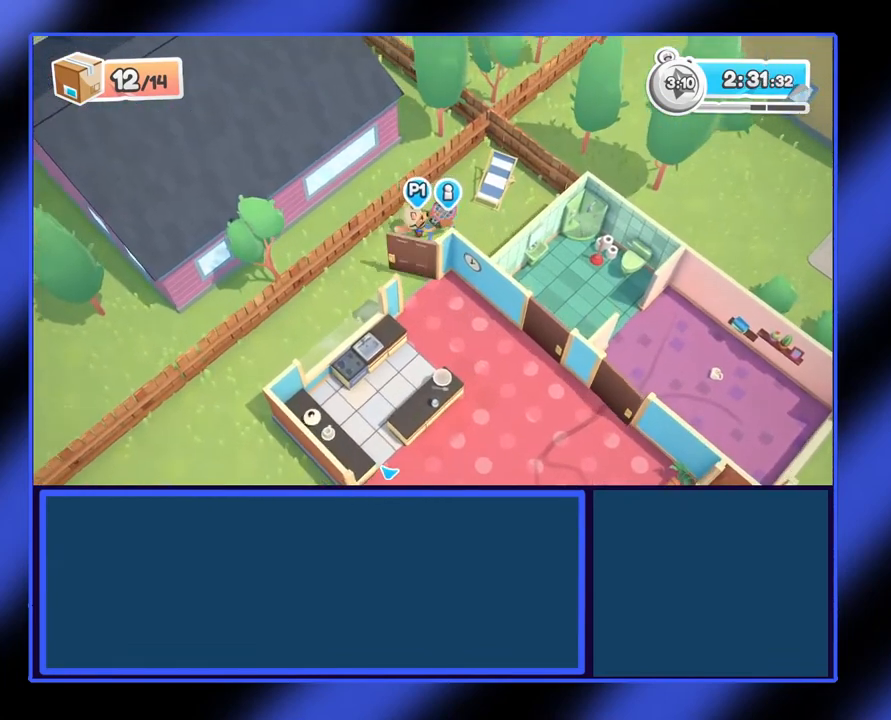
{"buttons": ["R2"], "left_stick": "down-left", "events": []}
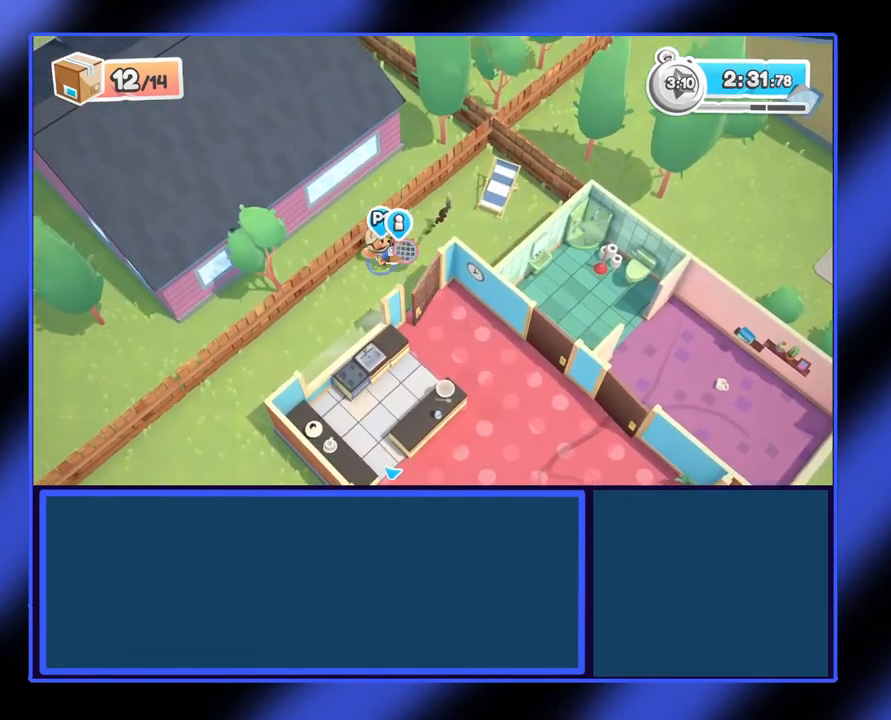
{"buttons": ["R2"], "left_stick": "down-left", "events": []}
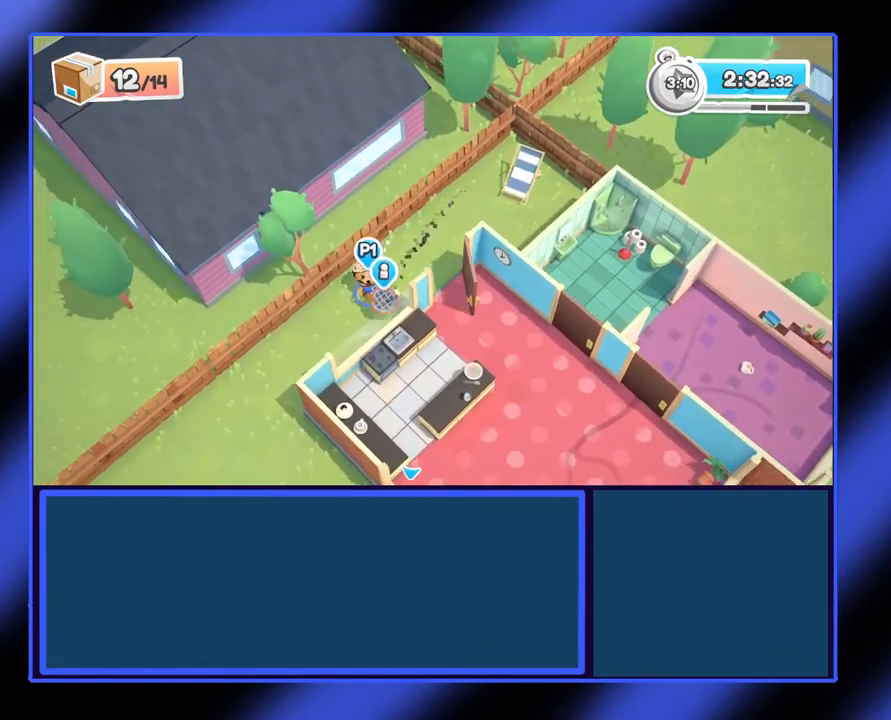
{"buttons": ["R2"], "left_stick": "down-left", "events": []}
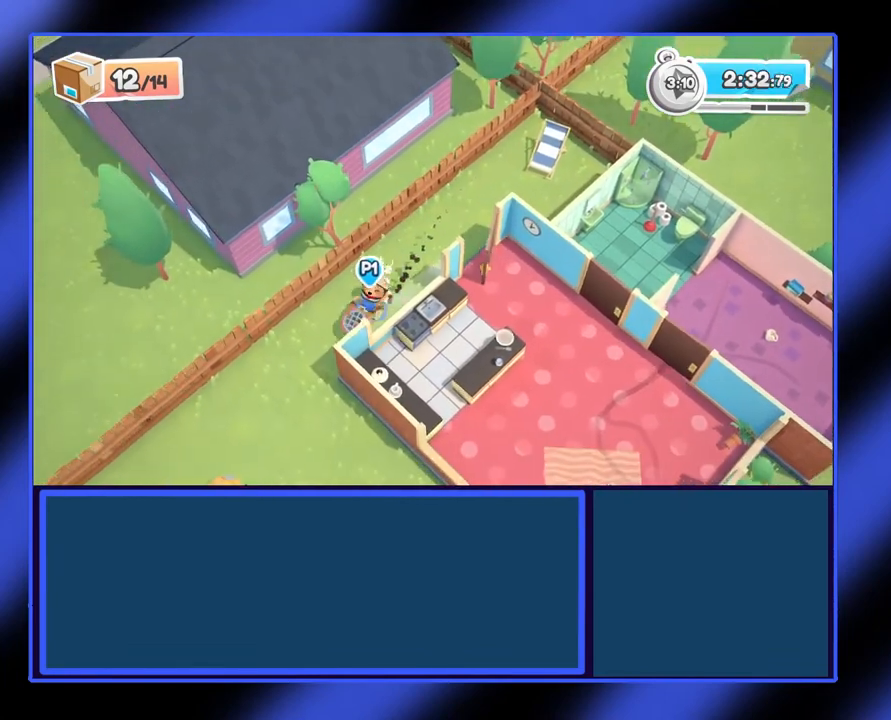
{"buttons": ["R2"], "left_stick": "down", "events": [[233, "left_stick", "down"]]}
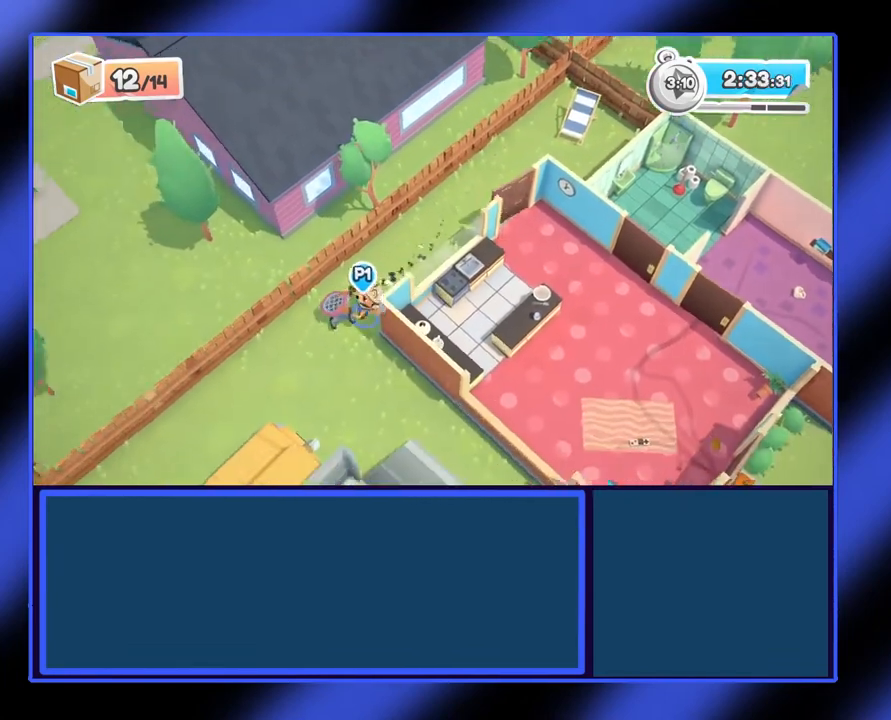
{"buttons": ["R2"], "left_stick": "right", "events": [[300, "left_stick", "down-right"], [467, "left_stick", "right"]]}
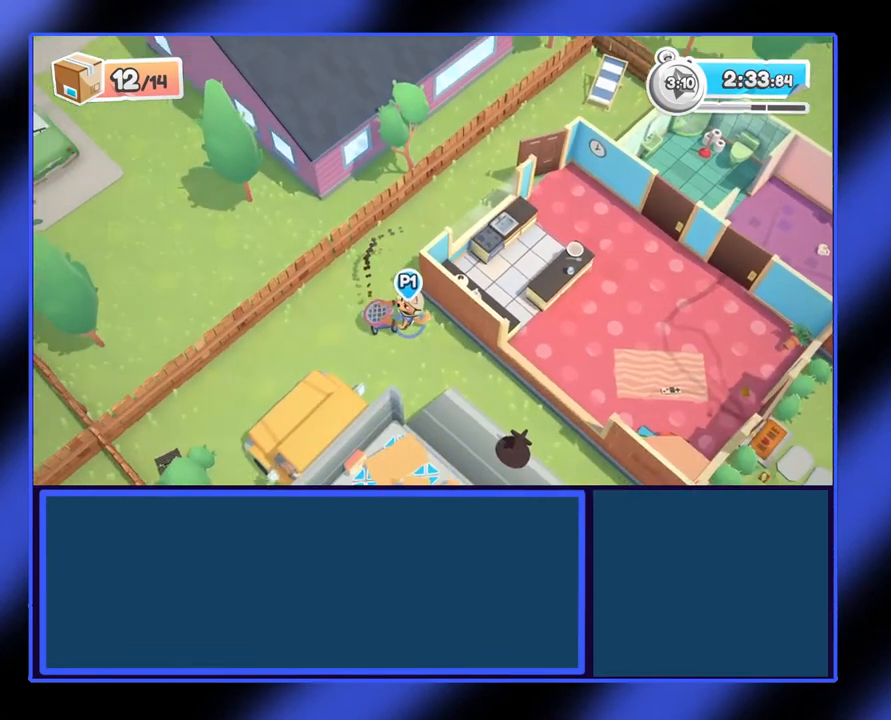
{"buttons": ["R2"], "left_stick": "down", "events": [[300, "left_stick", "down-right"], [500, "left_stick", "down"]]}
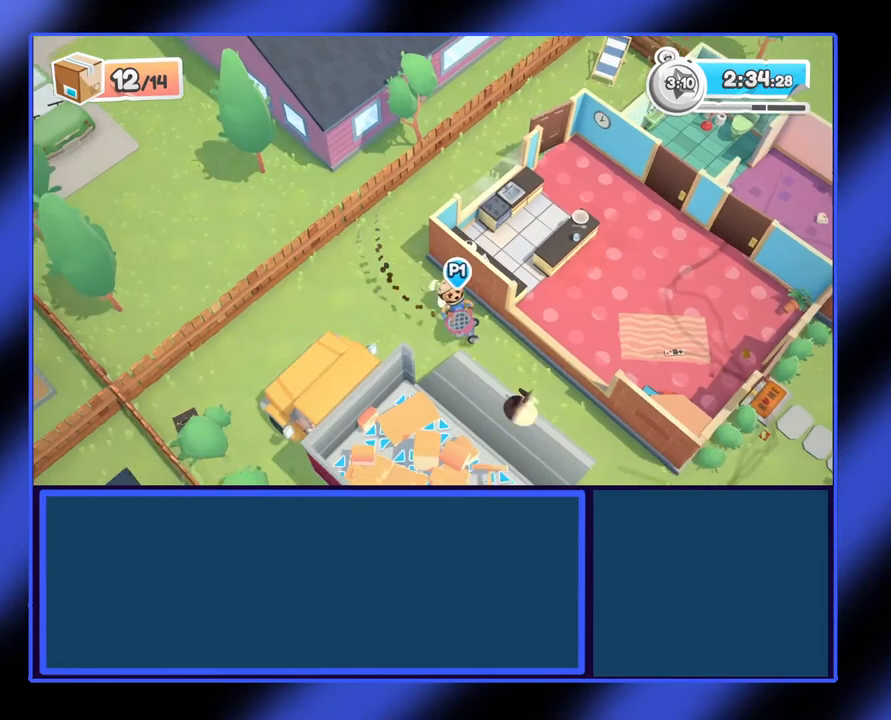
{"buttons": ["R2"], "left_stick": "down-left", "events": [[300, "left_stick", "down-left"]]}
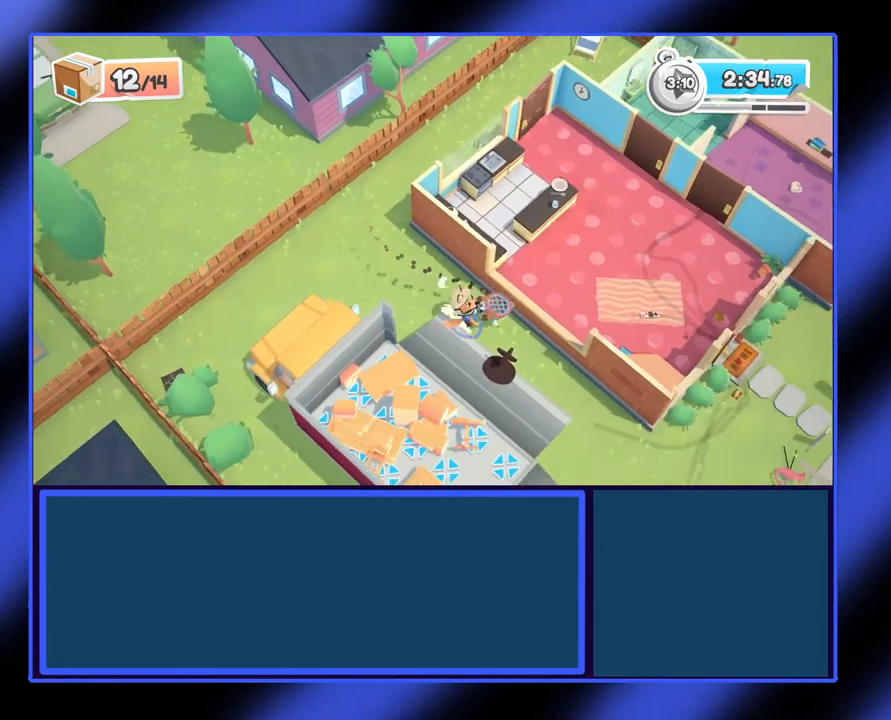
{"buttons": ["R2"], "left_stick": "down", "events": [[500, "left_stick", "down"]]}
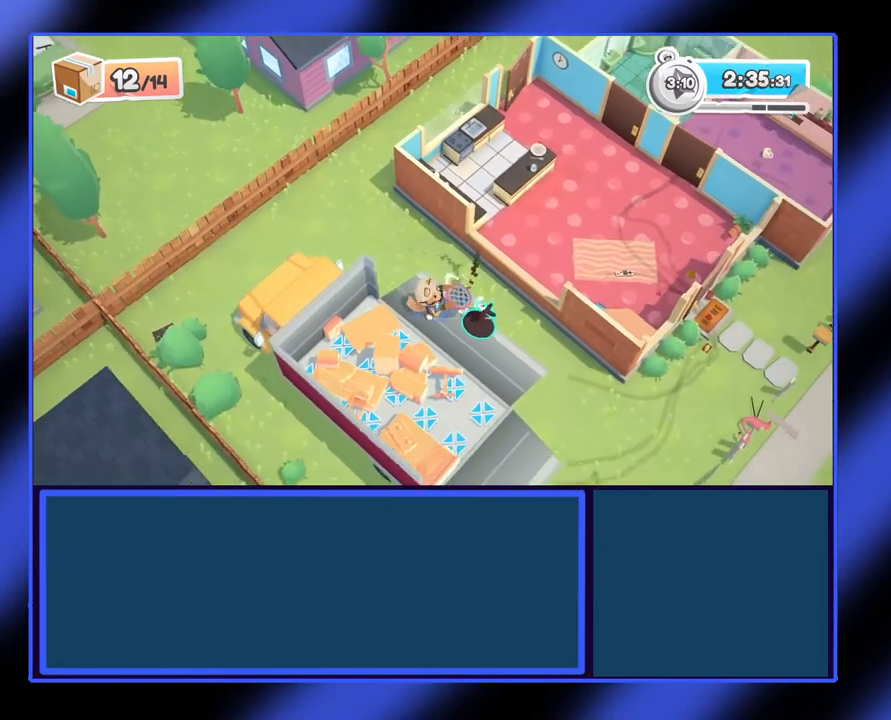
{"buttons": ["R2"], "left_stick": "down-left", "events": [[433, "left_stick", "down-left"]]}
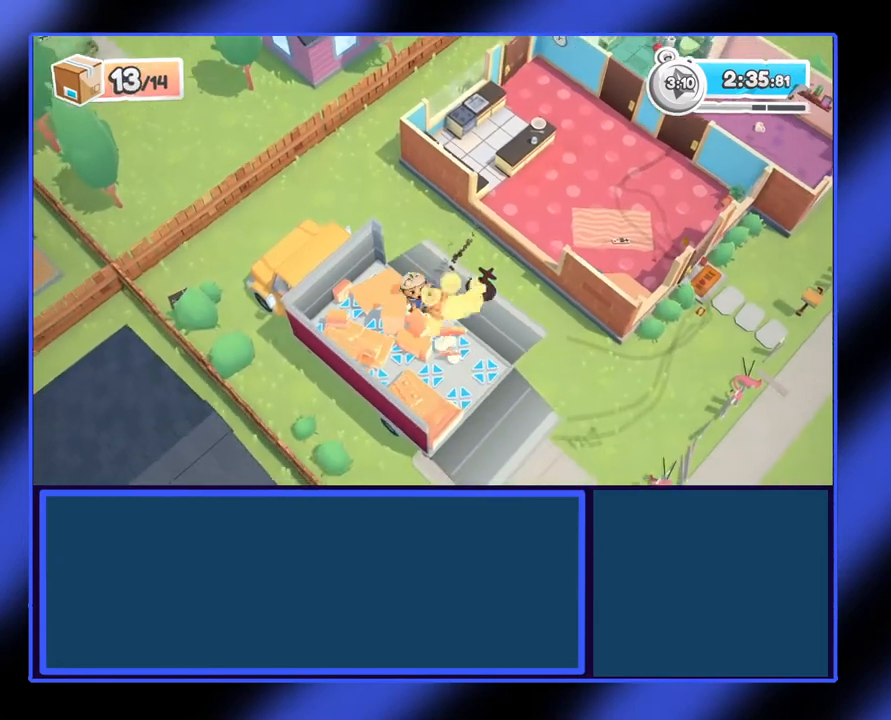
{"buttons": [], "left_stick": "down-left", "events": [[500, "R2", "up"]]}
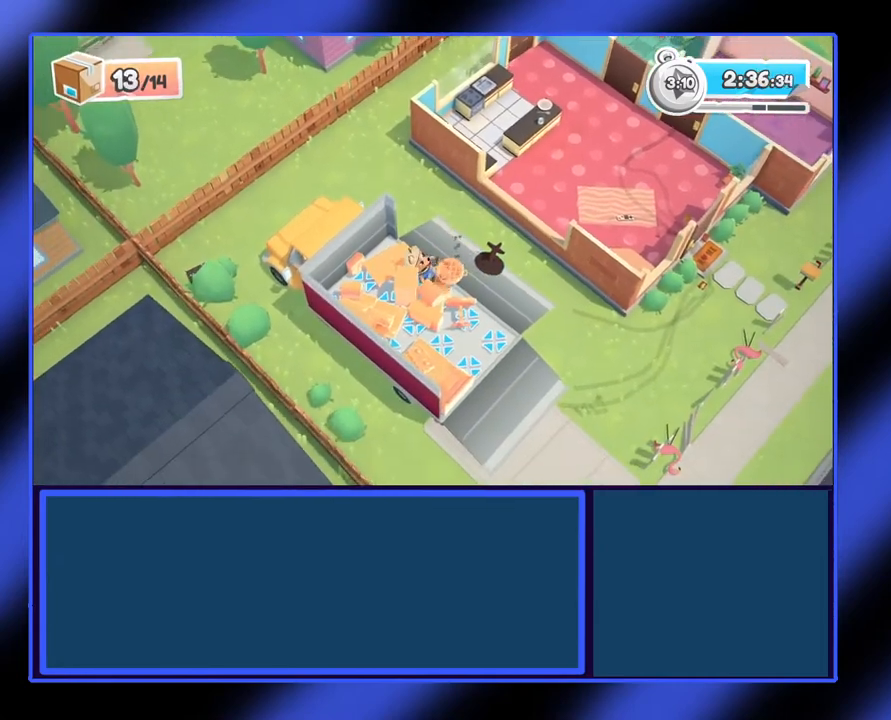
{"buttons": ["A"], "left_stick": "center", "events": [[400, "left_stick", "center"], [433, "A", "down"]]}
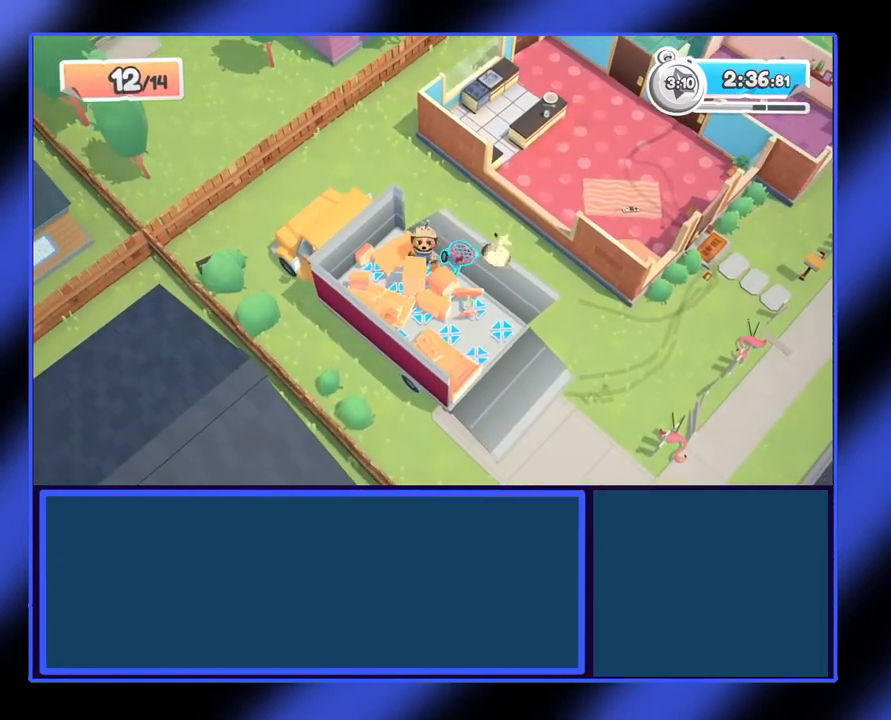
{"buttons": [], "left_stick": "right", "events": [[33, "left_stick", "up-right"], [267, "left_stick", "right"], [433, "A", "up"]]}